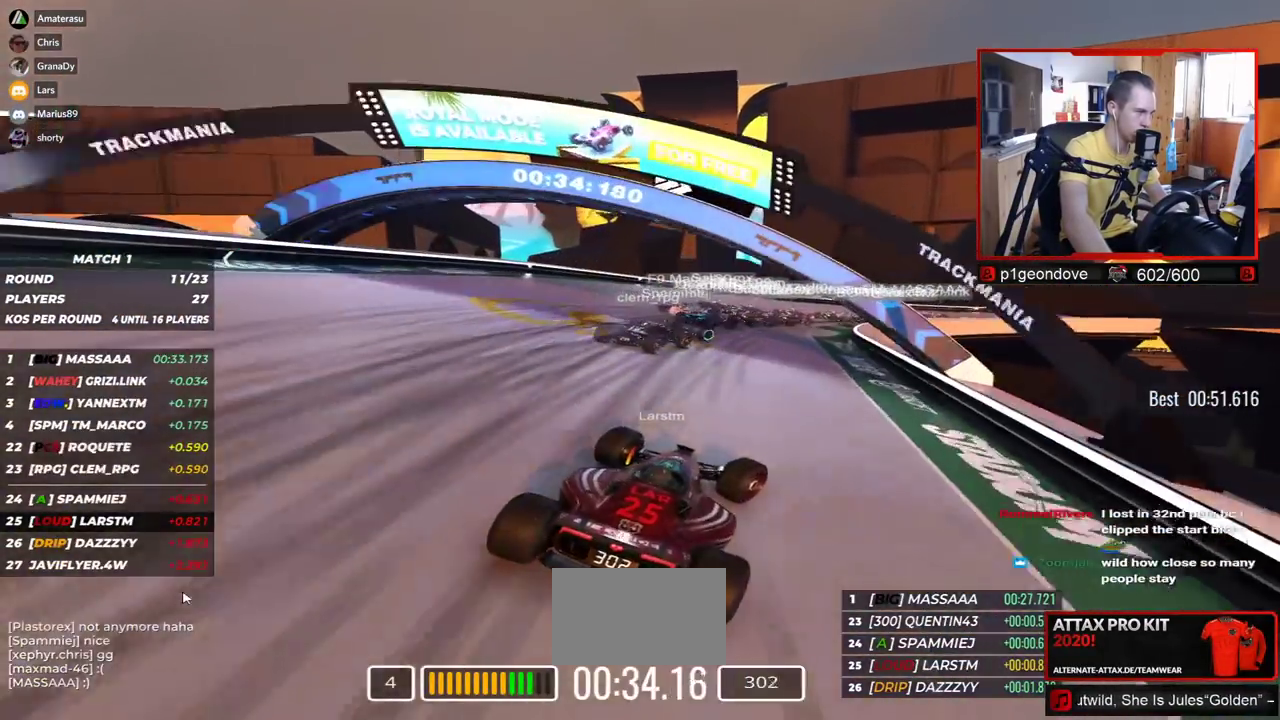
Gameplay with keyboard; each line is a JSON object with the keys held at the frame after it. "events" lists presses ("down") and releases ("up") of "down", "left", "right" and "up" between this image and that frame as [ms after this image, input, new state], when the widget could be followed in between. No other keys are recorded. Mouse input is not recorded.
{"keys": ["right", "up"], "events": []}
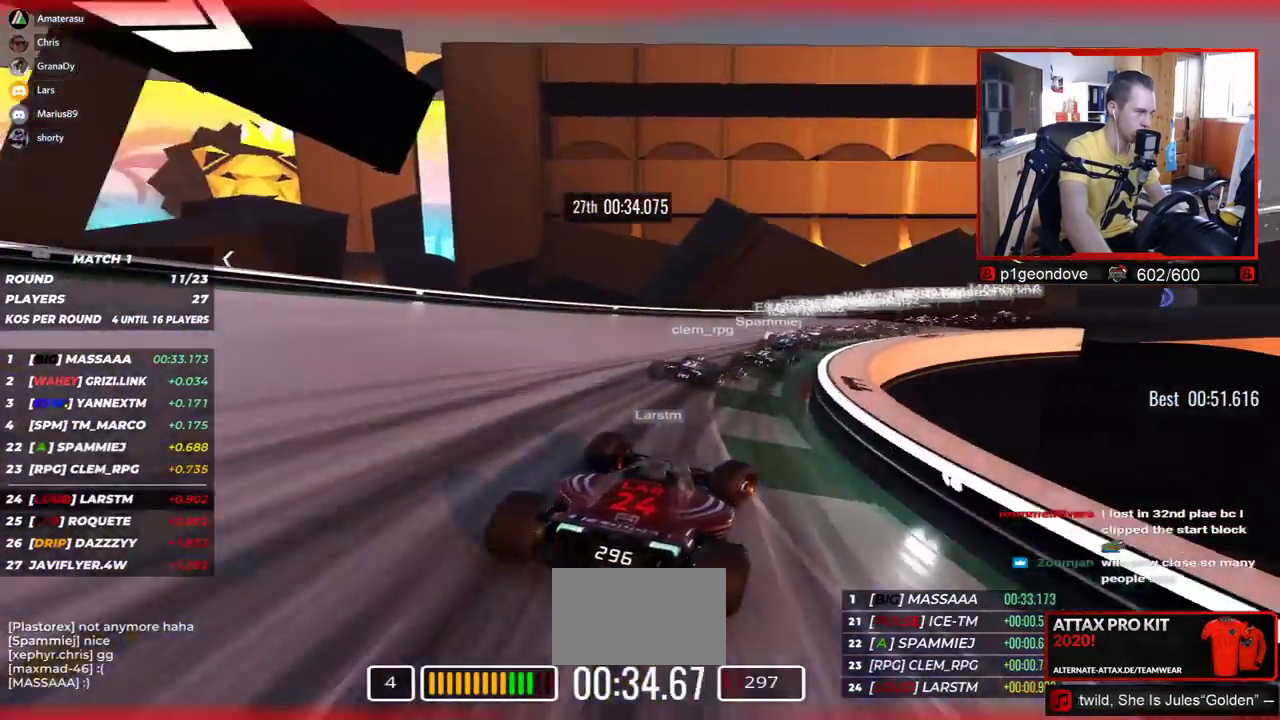
{"keys": ["right", "up"], "events": []}
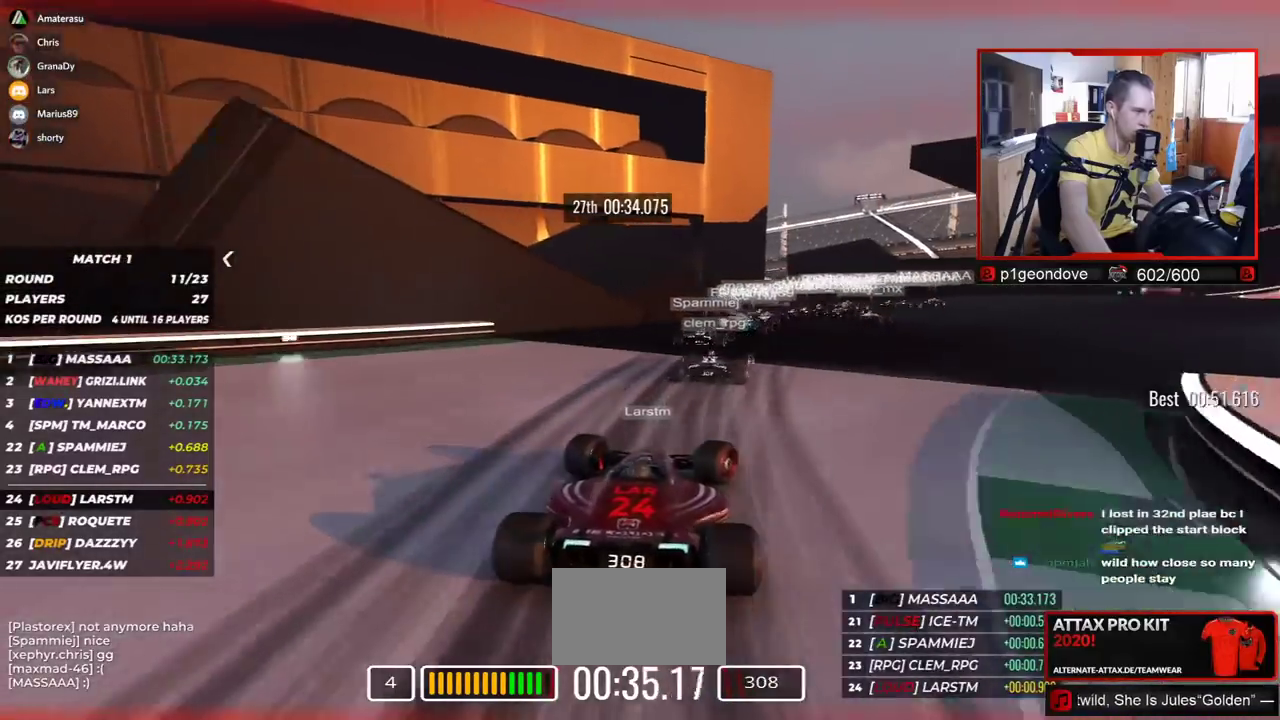
{"keys": ["right", "up"], "events": []}
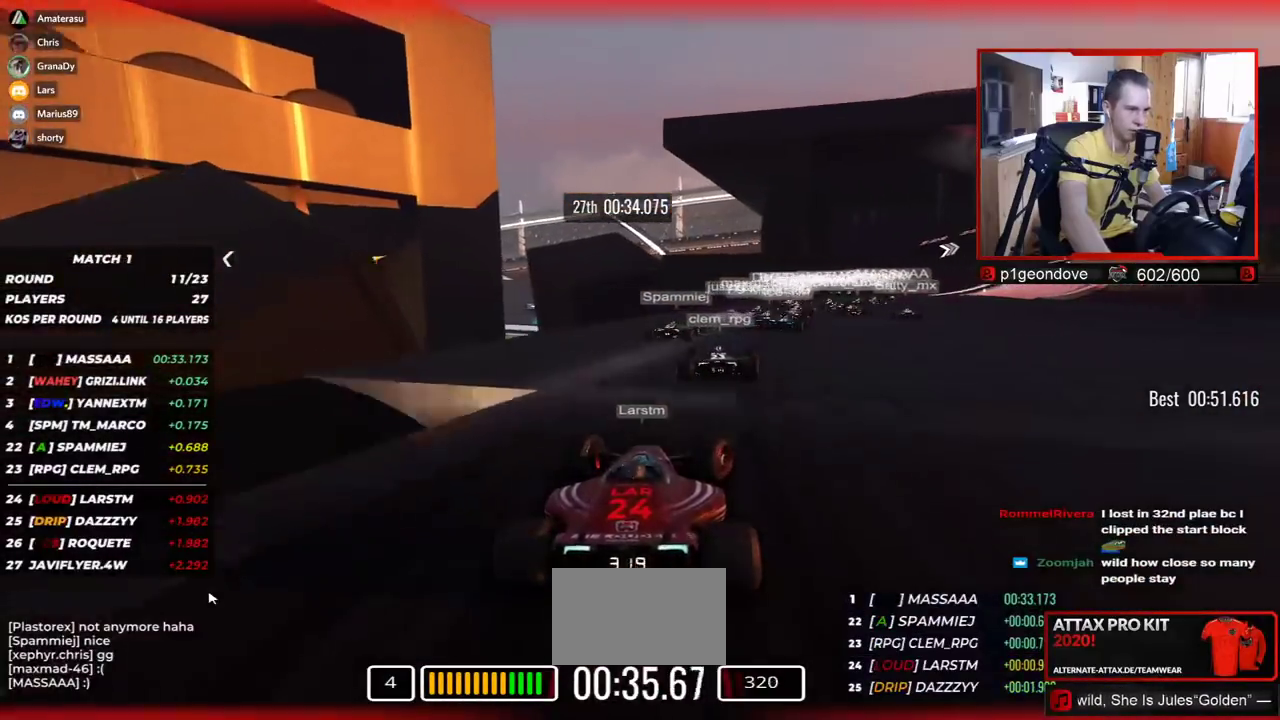
{"keys": ["right", "up"], "events": []}
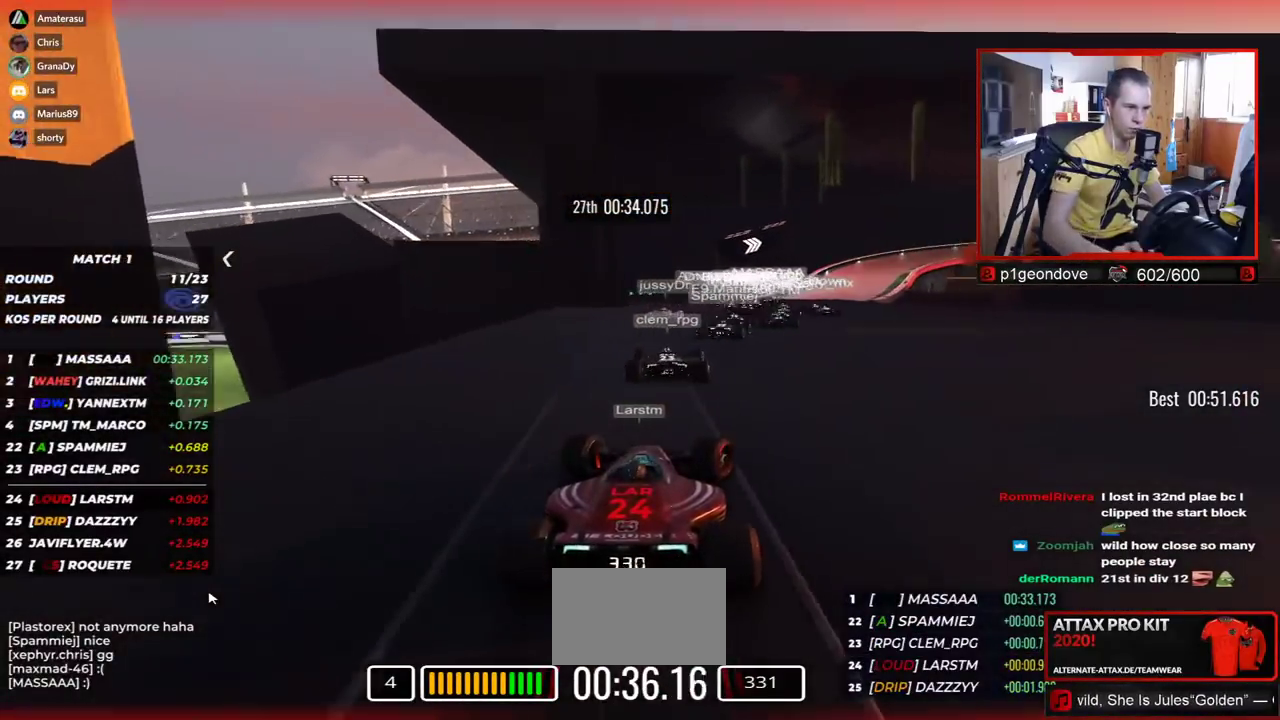
{"keys": ["up"], "events": [[67, "right", "up"]]}
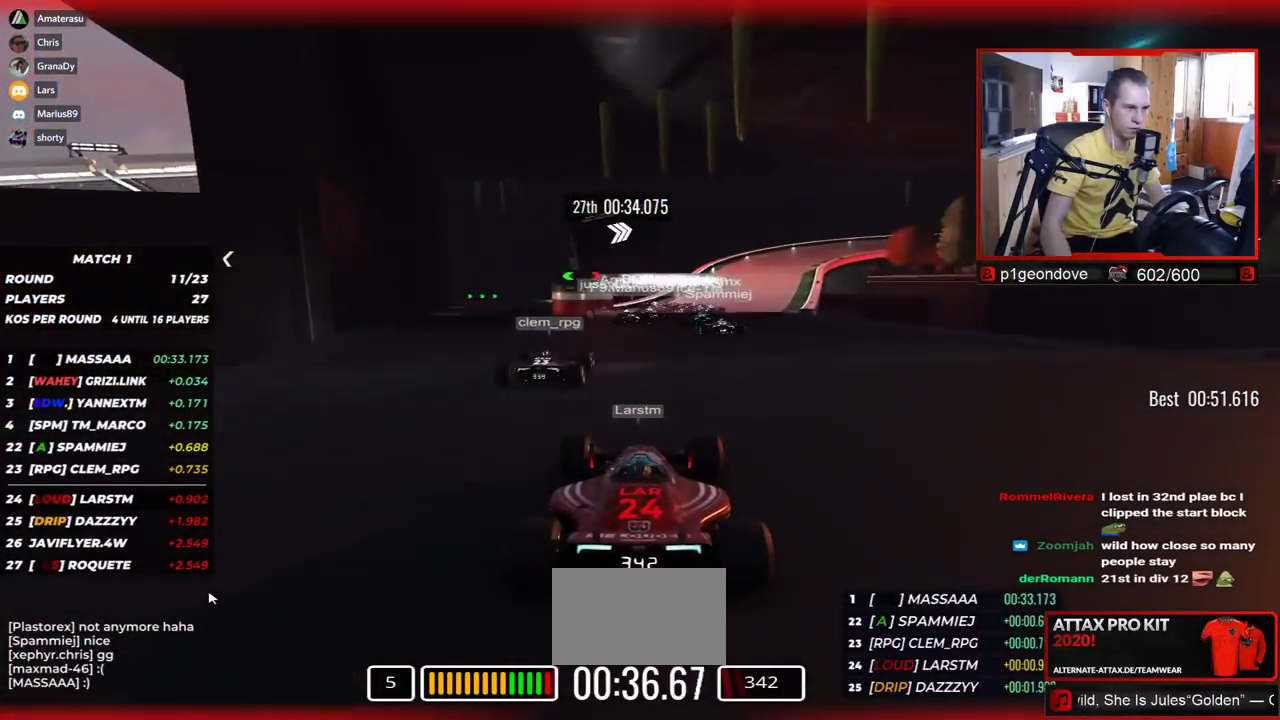
{"keys": ["right", "up"], "events": [[150, "right", "down"]]}
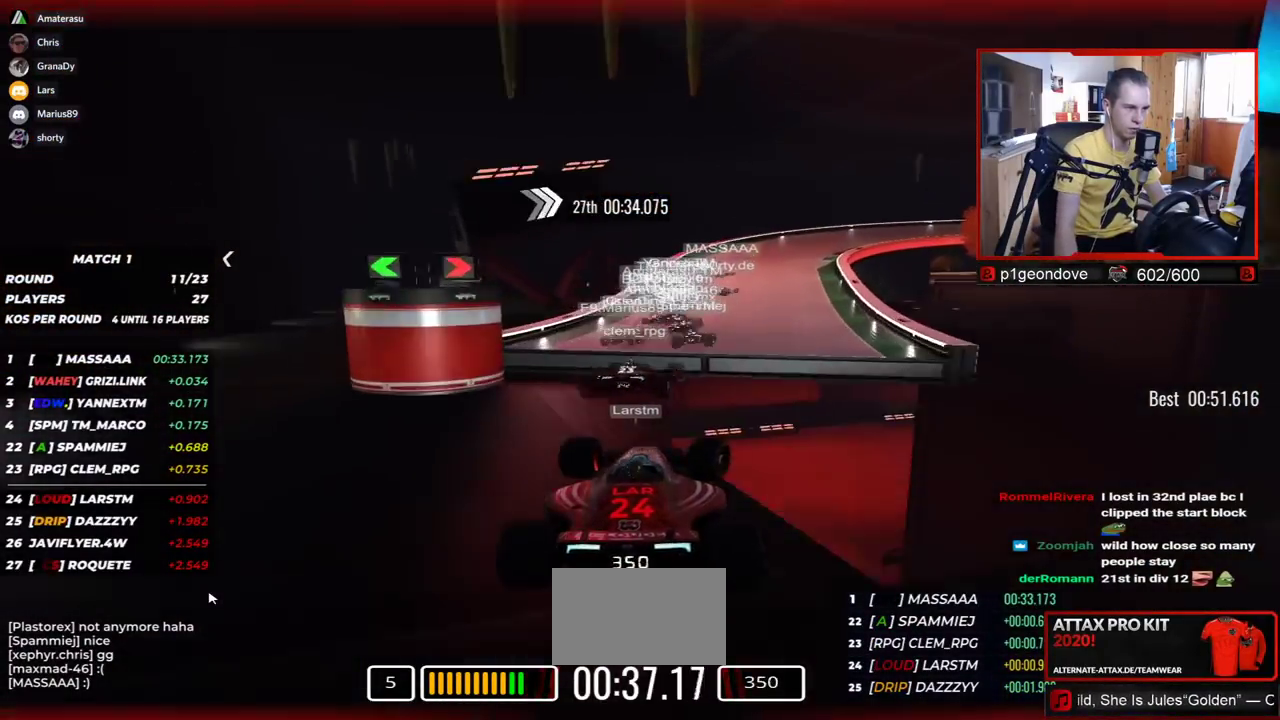
{"keys": ["right", "up"], "events": []}
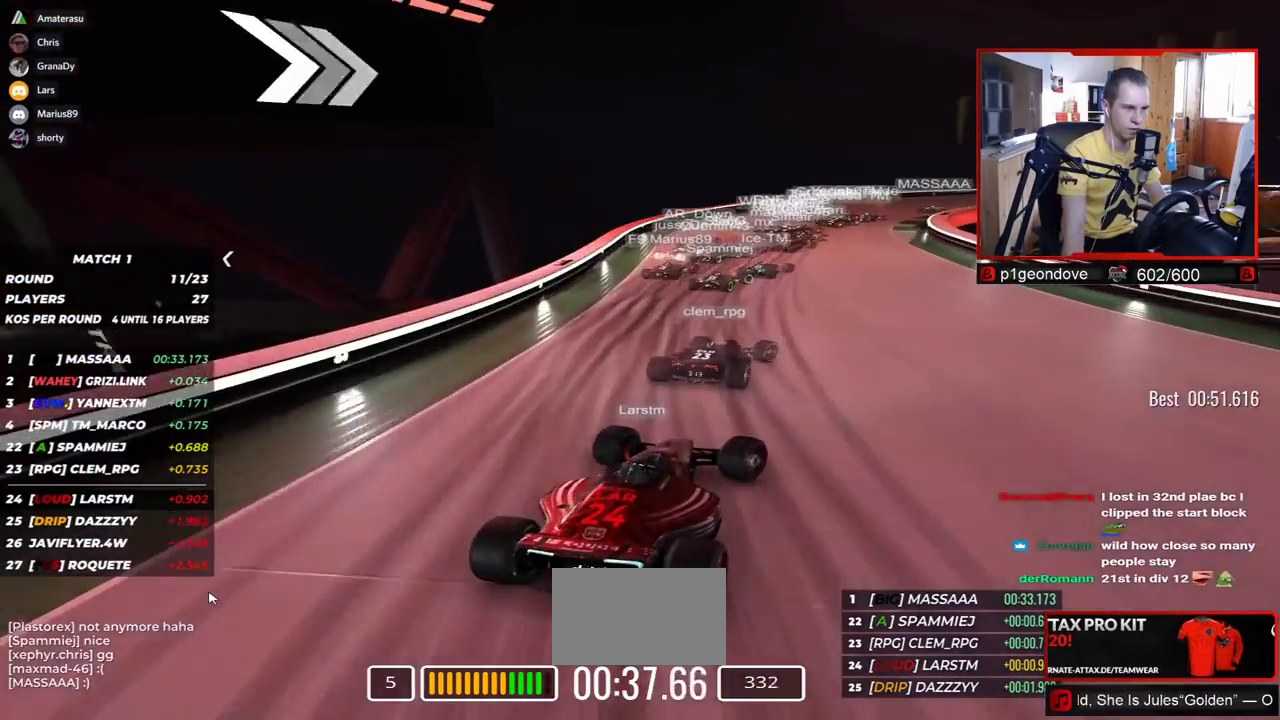
{"keys": ["down", "right", "up"], "events": [[17, "down", "down"], [267, "down", "up"], [400, "down", "down"]]}
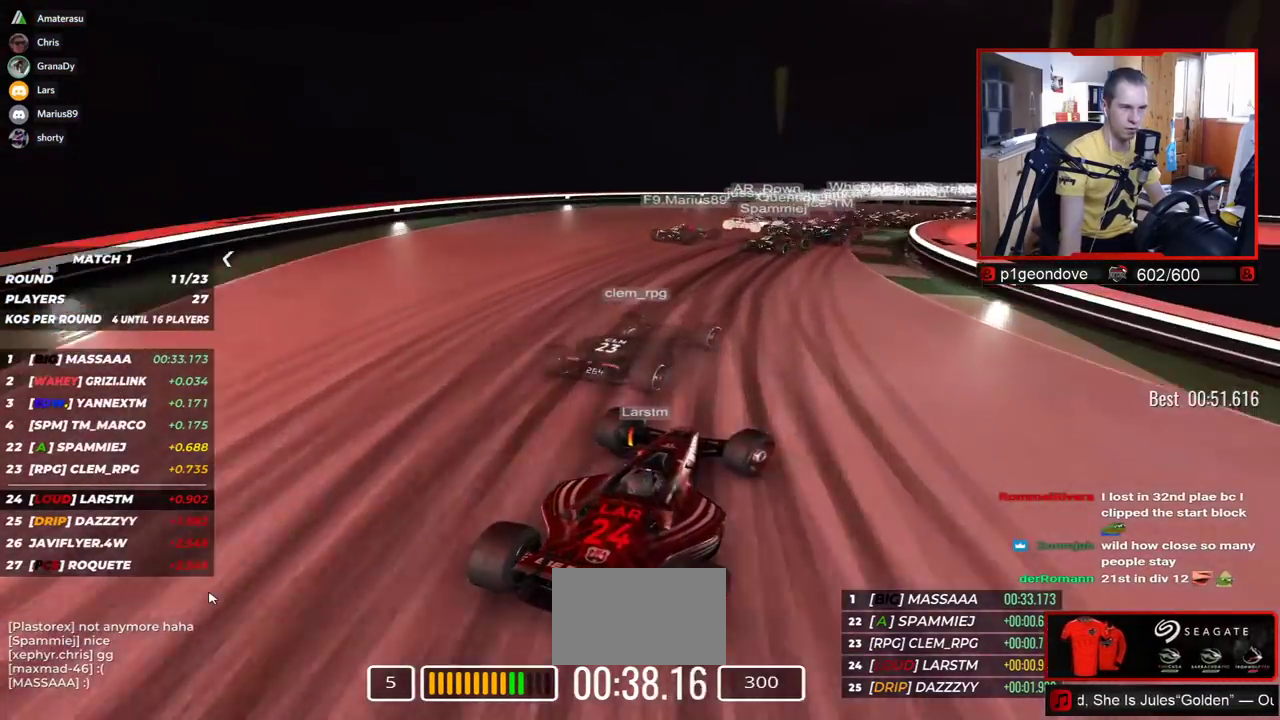
{"keys": ["right", "up"], "events": [[34, "down", "up"]]}
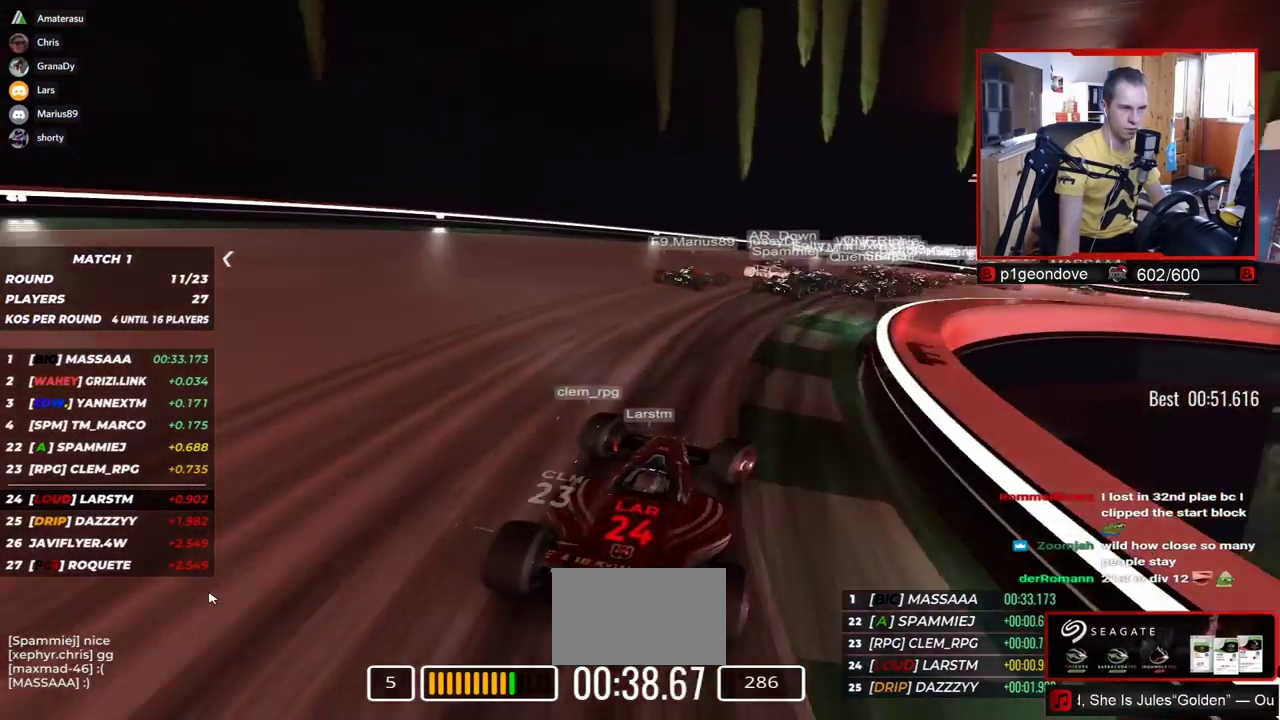
{"keys": ["right", "up"], "events": [[334, "up", "up"], [417, "up", "down"]]}
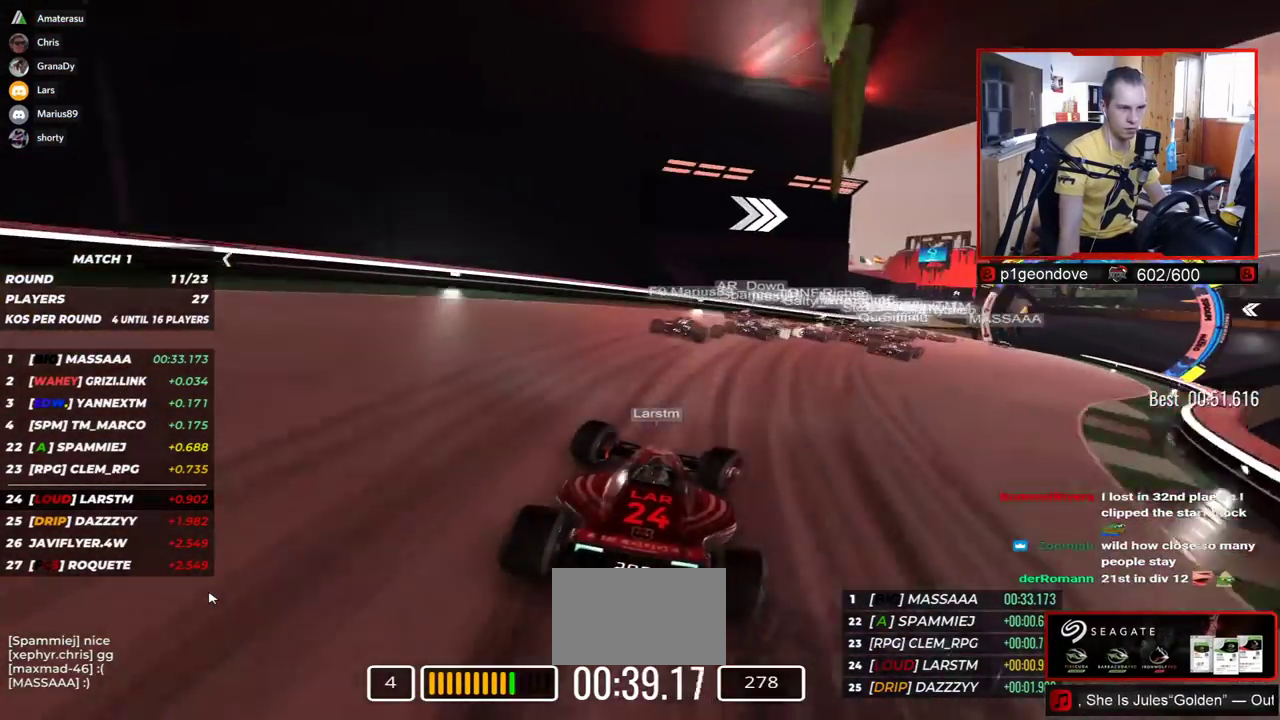
{"keys": ["right", "up"], "events": []}
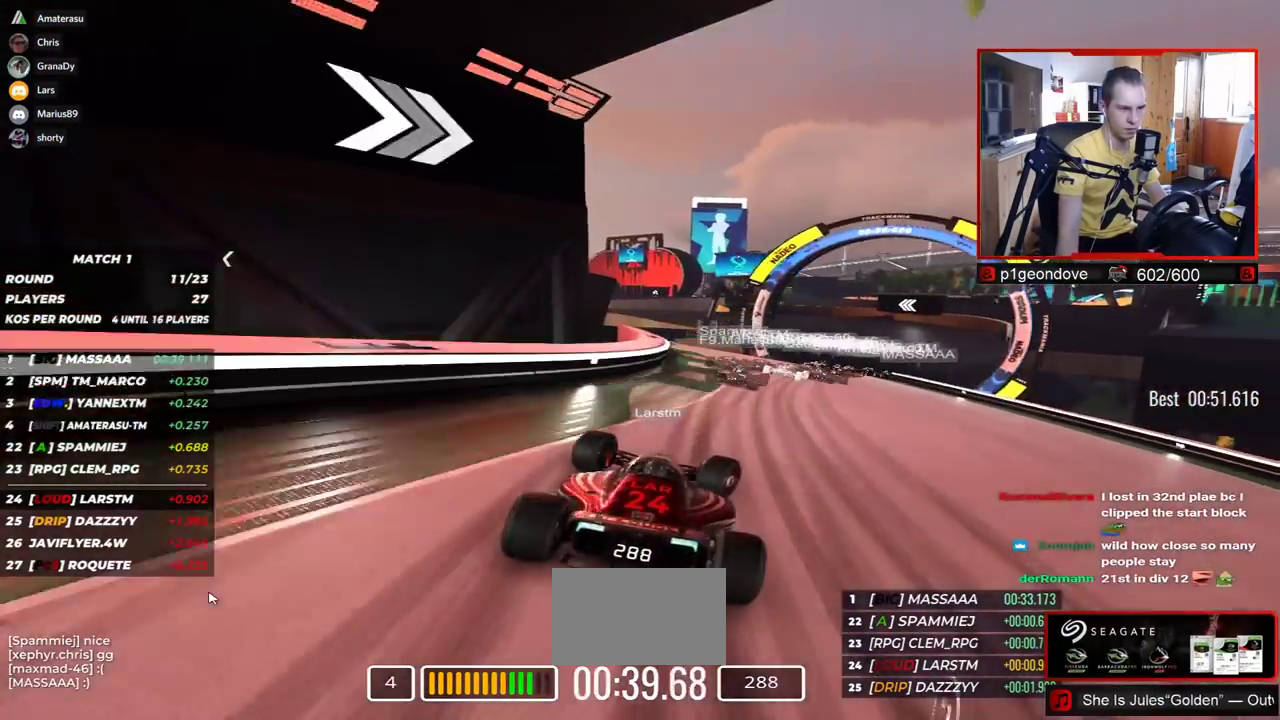
{"keys": ["right", "up"], "events": []}
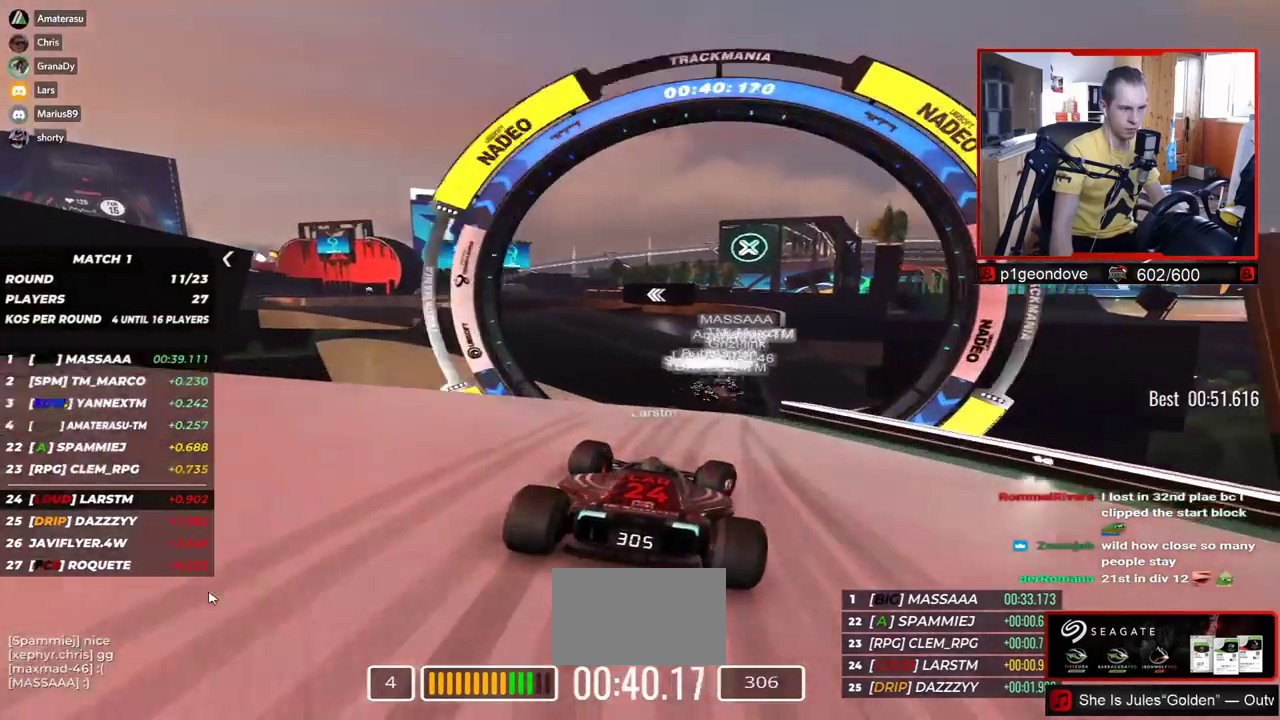
{"keys": ["up"], "events": [[134, "right", "up"], [150, "down", "down"], [284, "down", "up"]]}
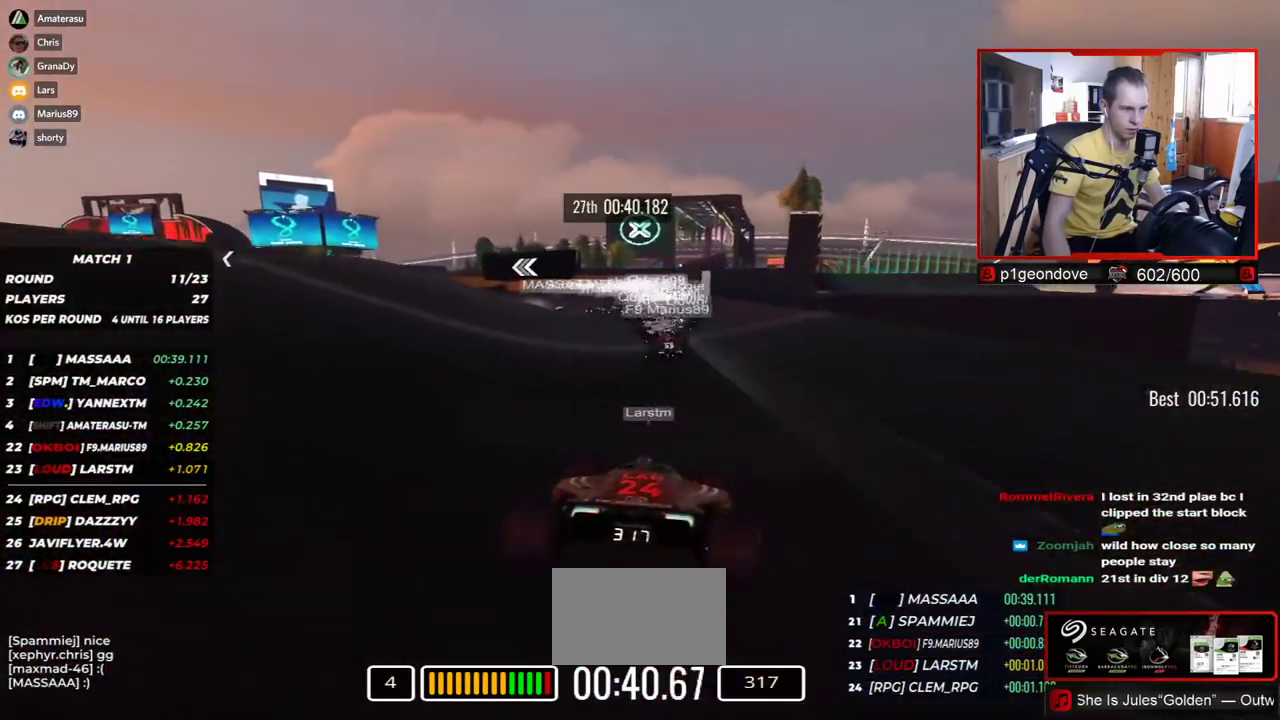
{"keys": ["left", "up"], "events": [[184, "left", "down"]]}
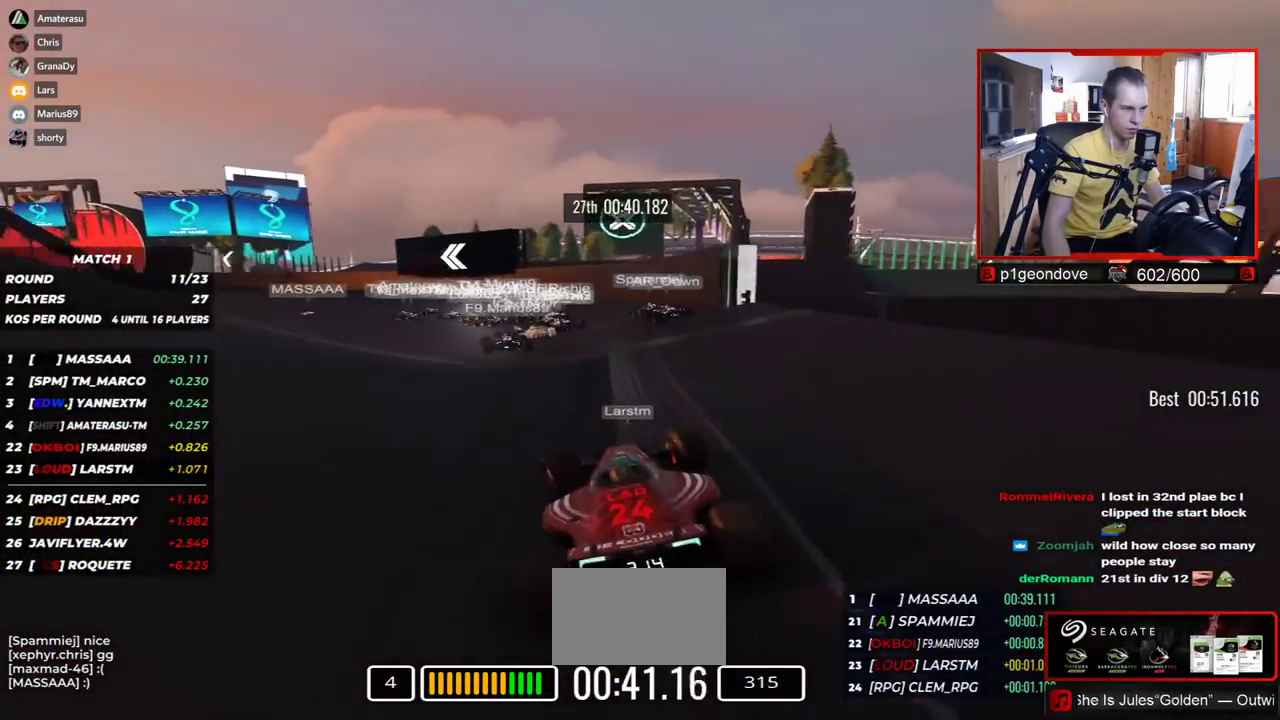
{"keys": ["left", "up"], "events": []}
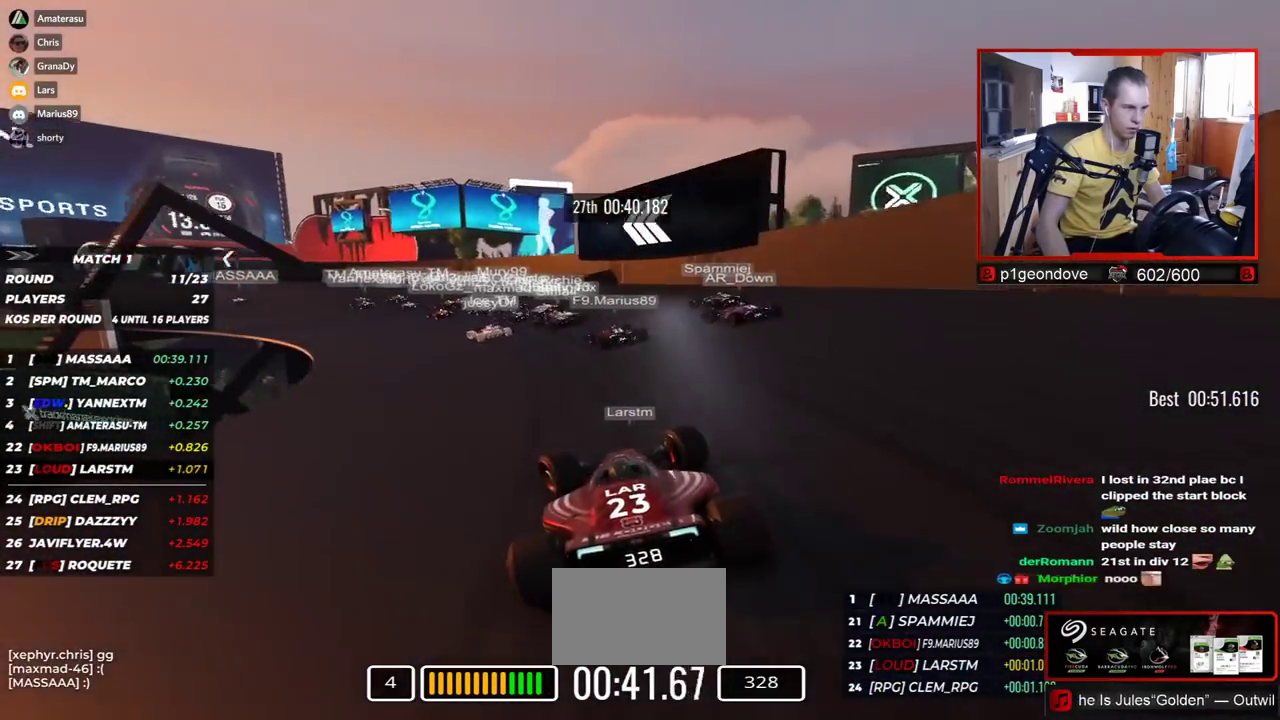
{"keys": ["left", "up"], "events": []}
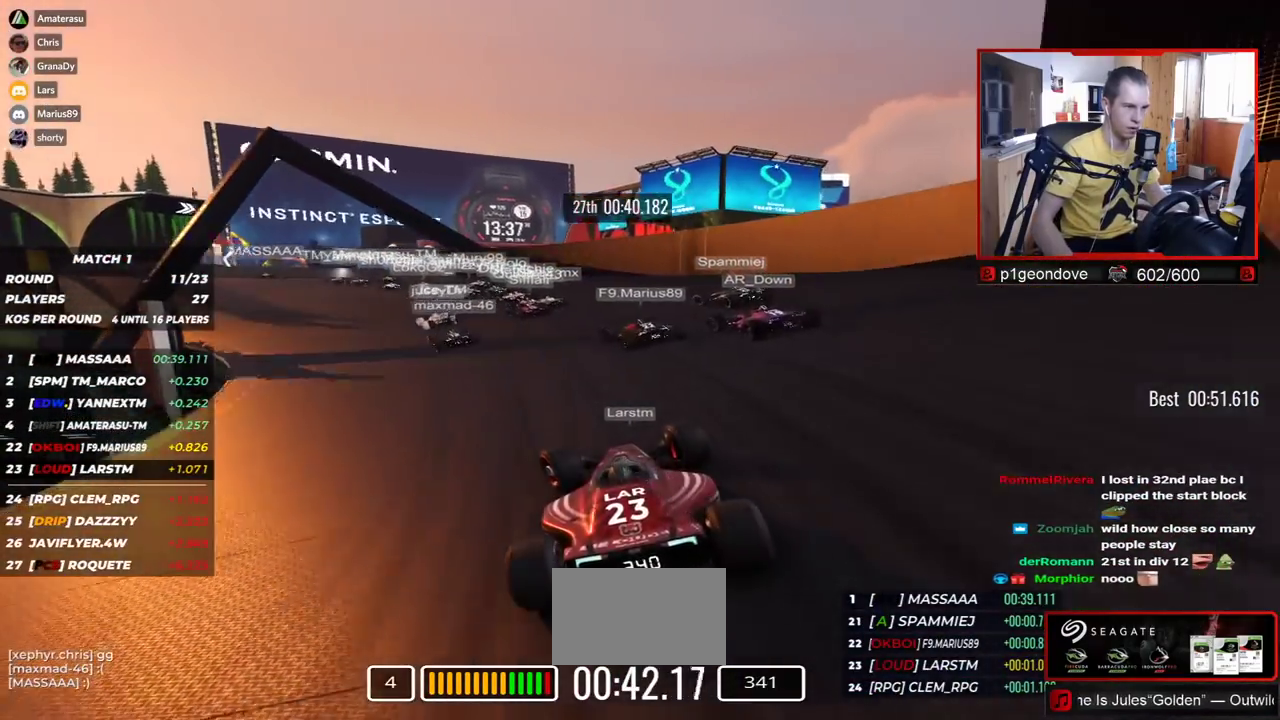
{"keys": ["left", "up"], "events": []}
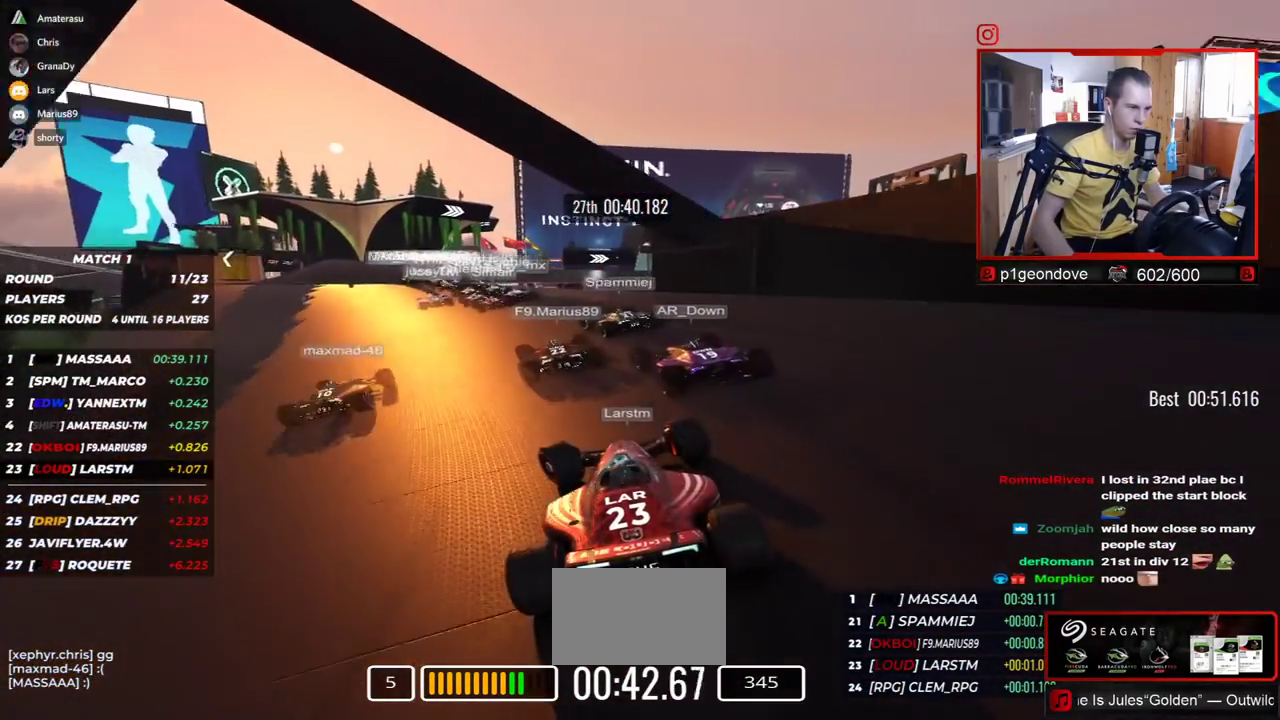
{"keys": ["left", "up"], "events": []}
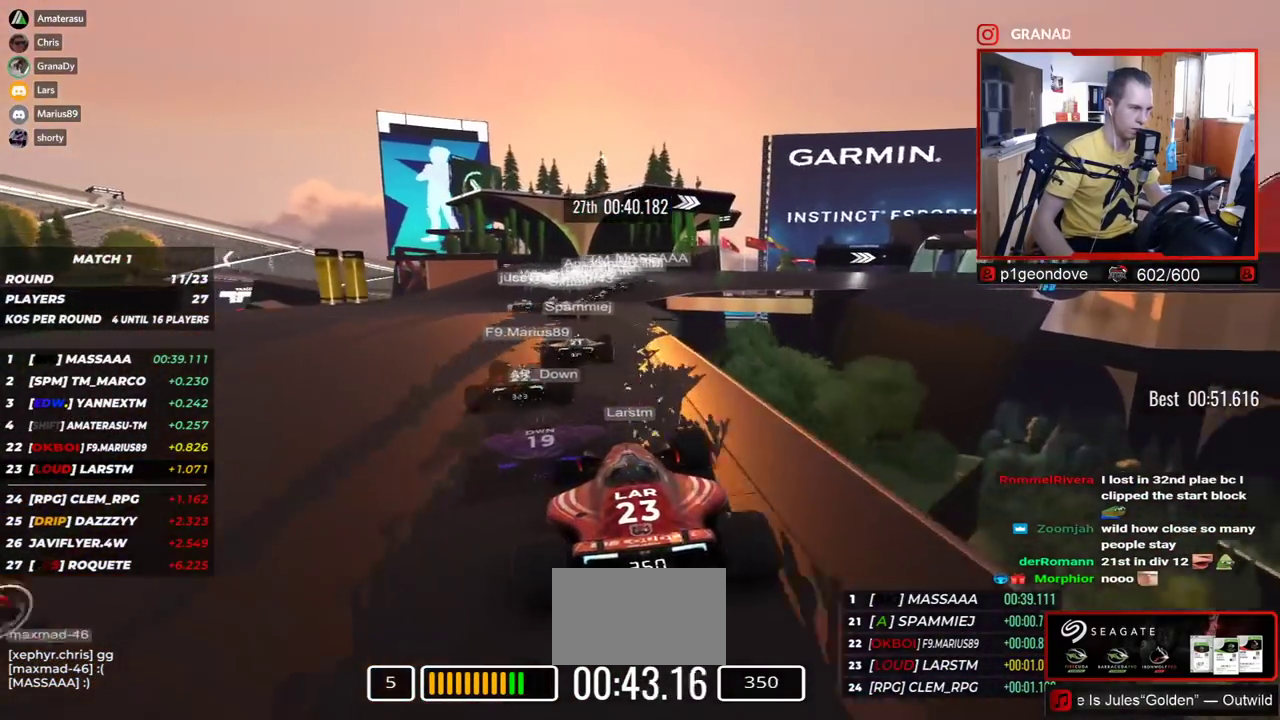
{"keys": ["right", "up"], "events": [[17, "left", "up"], [334, "right", "down"]]}
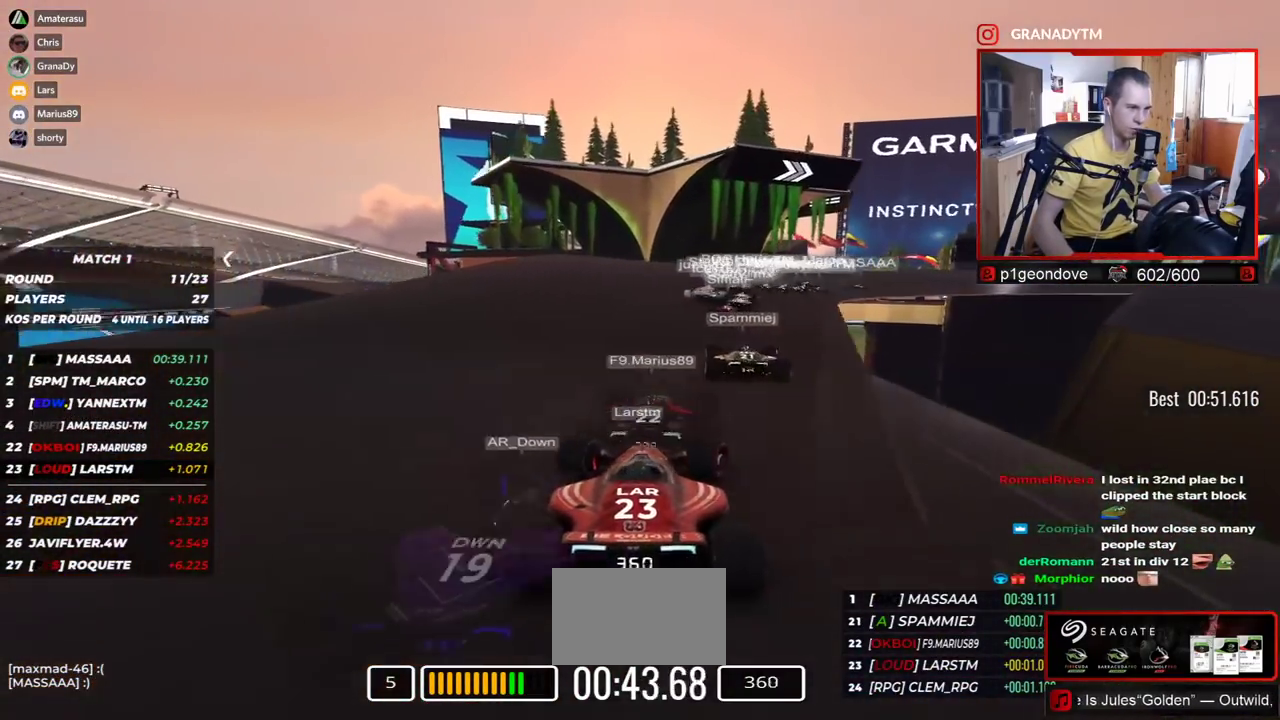
{"keys": ["right", "up"], "events": []}
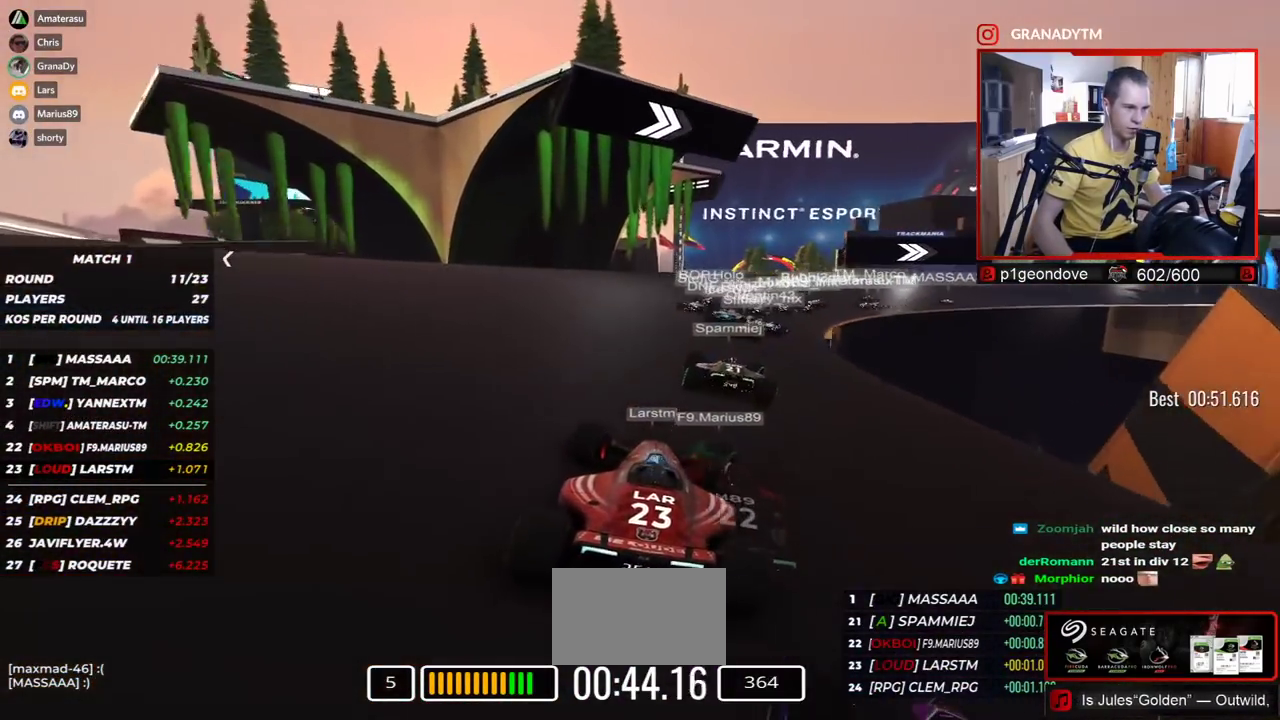
{"keys": ["right", "up"], "events": [[300, "up", "up"], [350, "up", "down"]]}
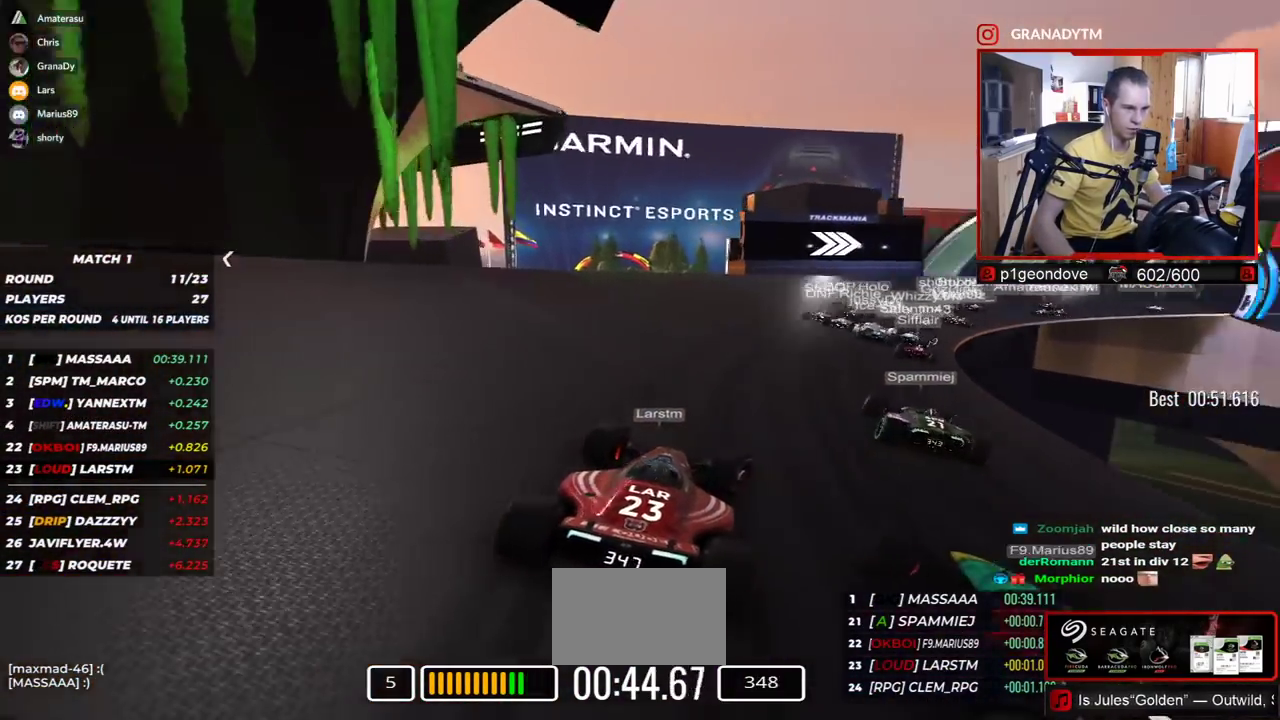
{"keys": ["right", "up"], "events": []}
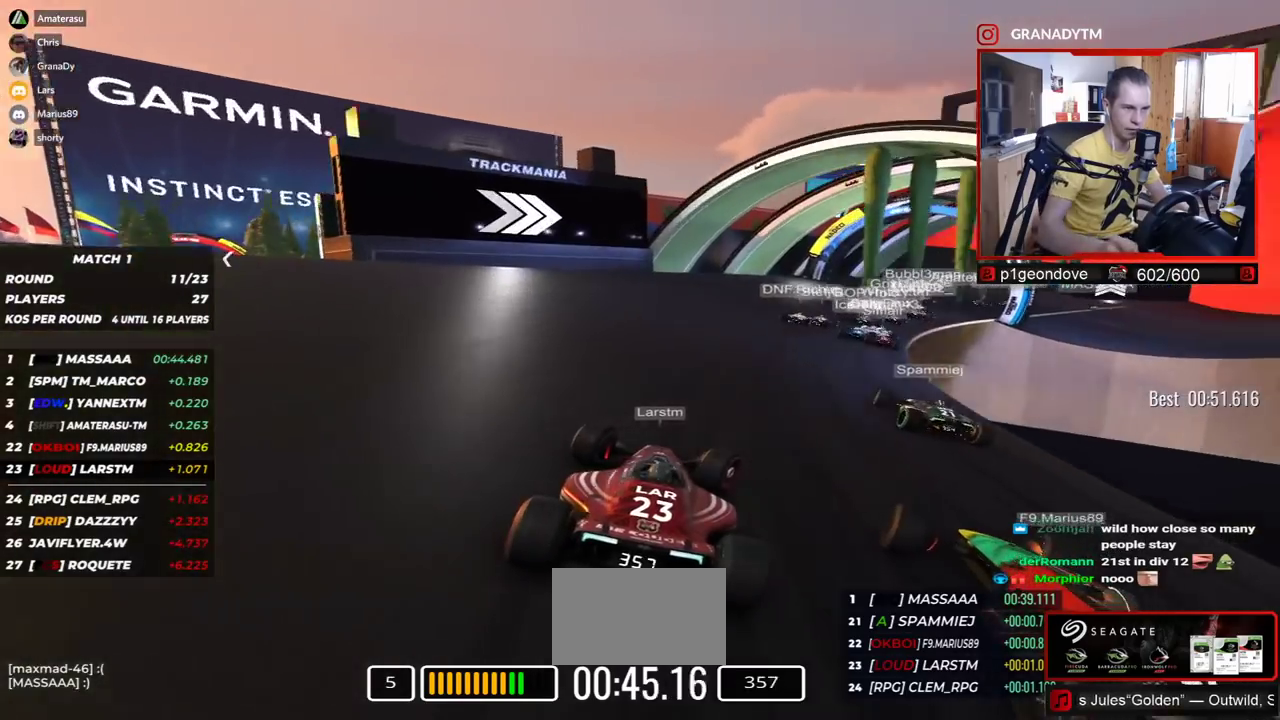
{"keys": ["right", "up"], "events": []}
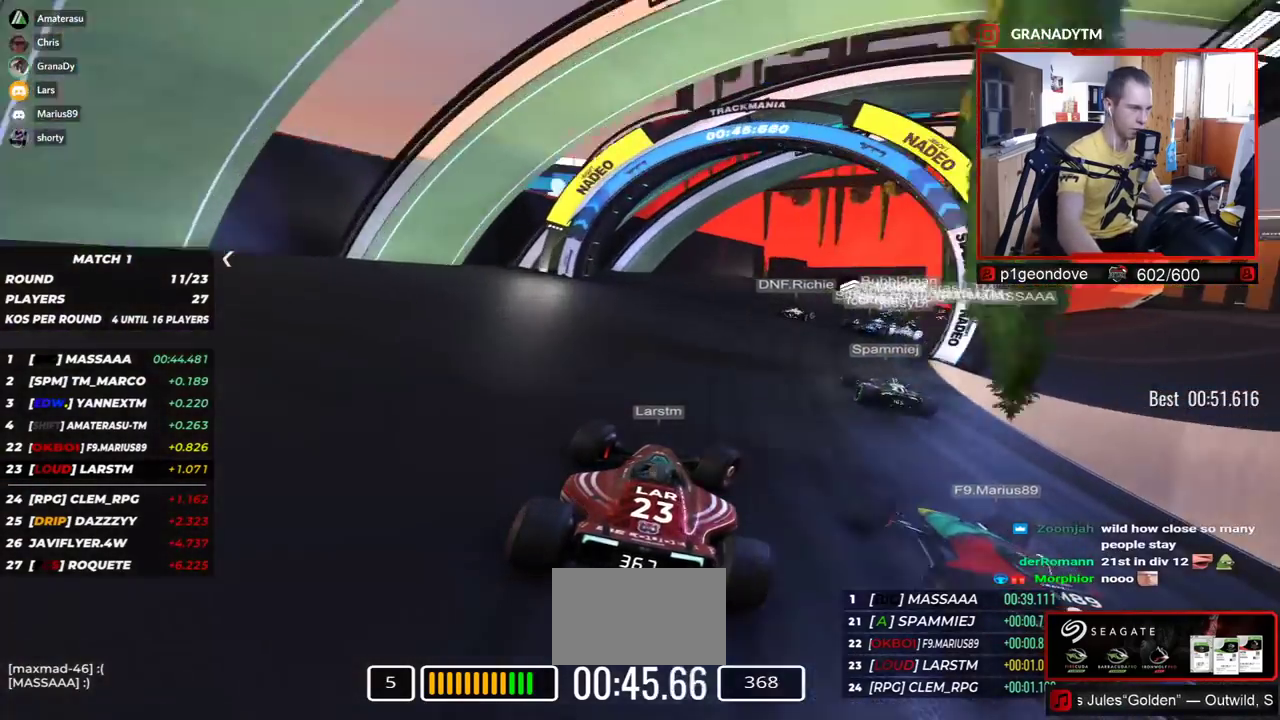
{"keys": ["right", "up"], "events": []}
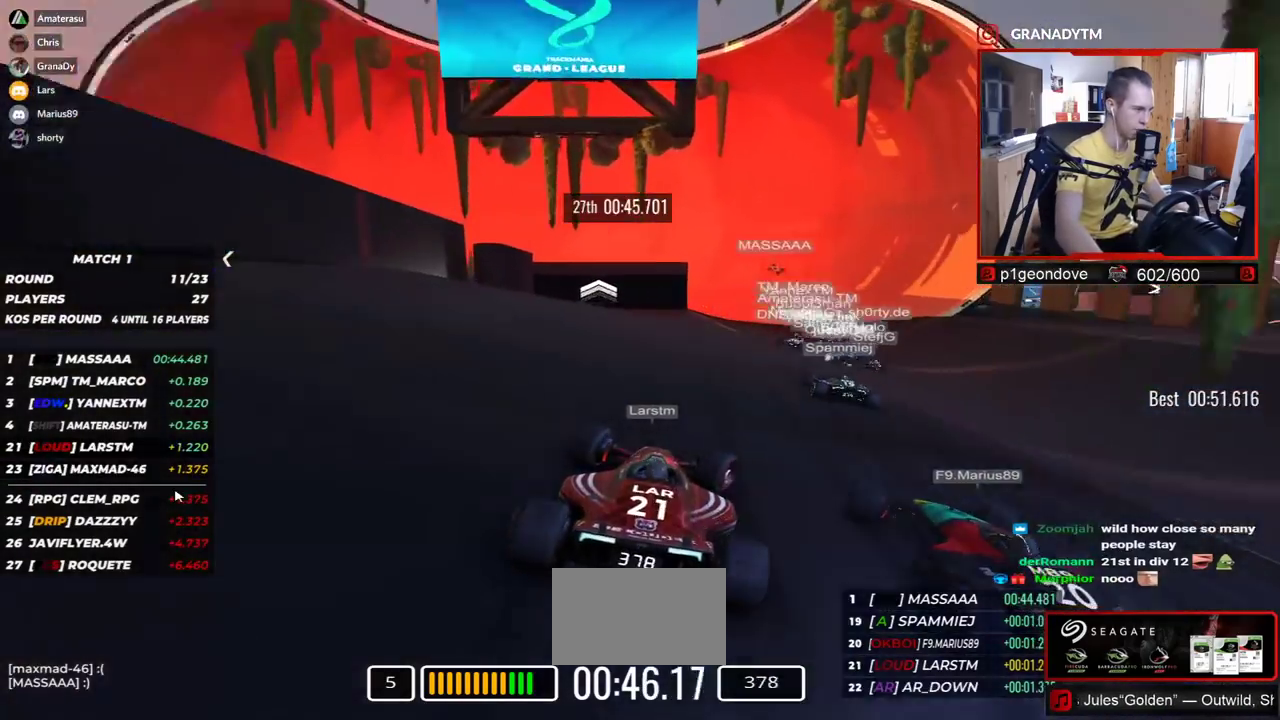
{"keys": ["right", "up"], "events": []}
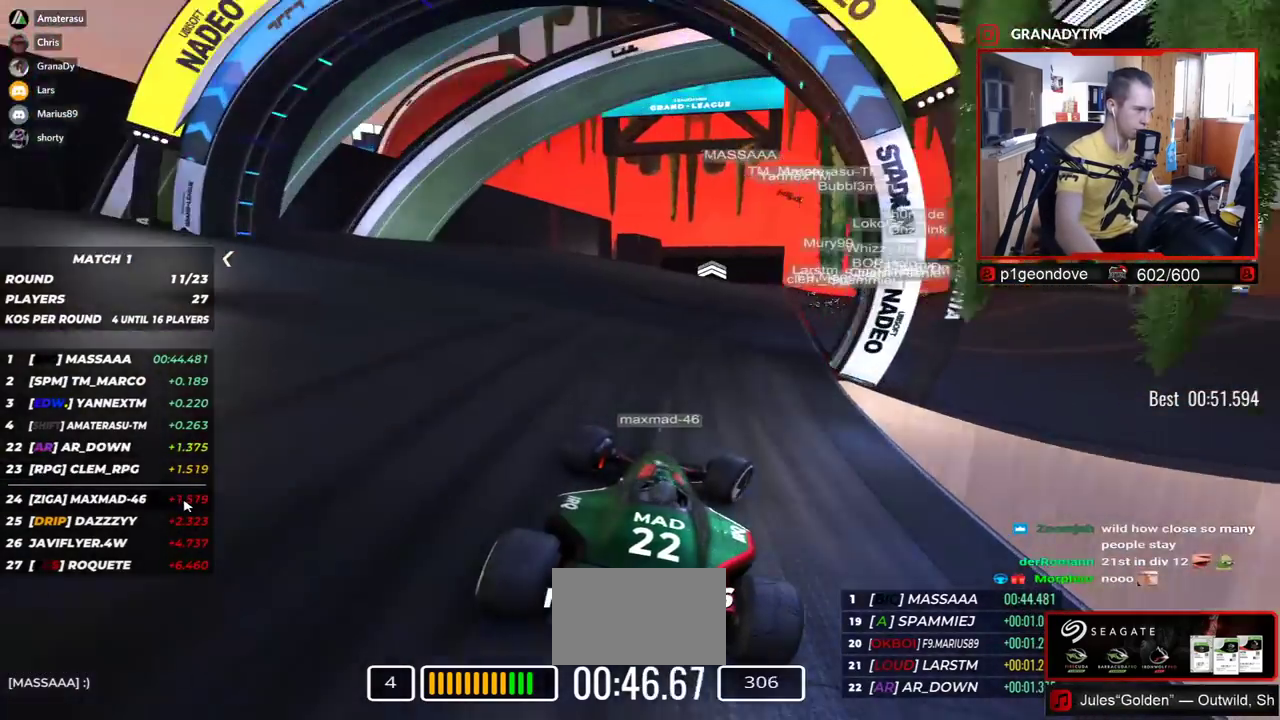
{"keys": ["right", "up"], "events": []}
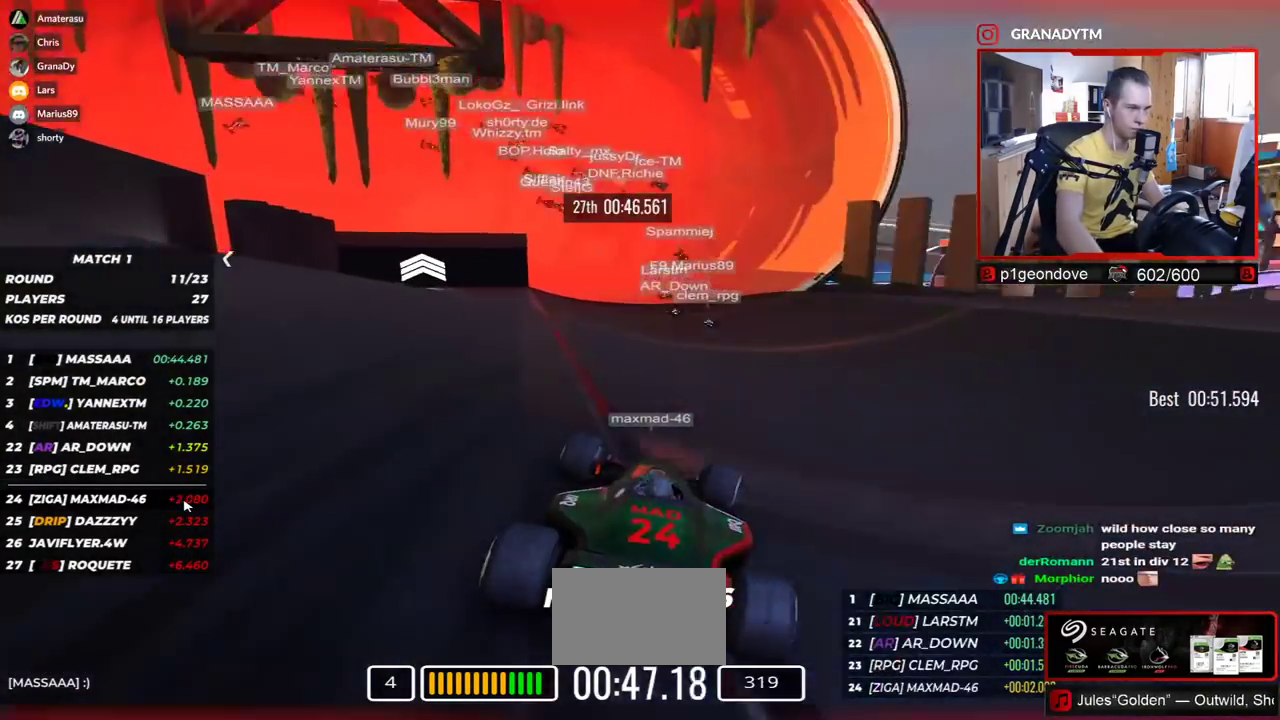
{"keys": ["up"], "events": [[34, "right", "up"], [267, "right", "down"], [467, "right", "up"]]}
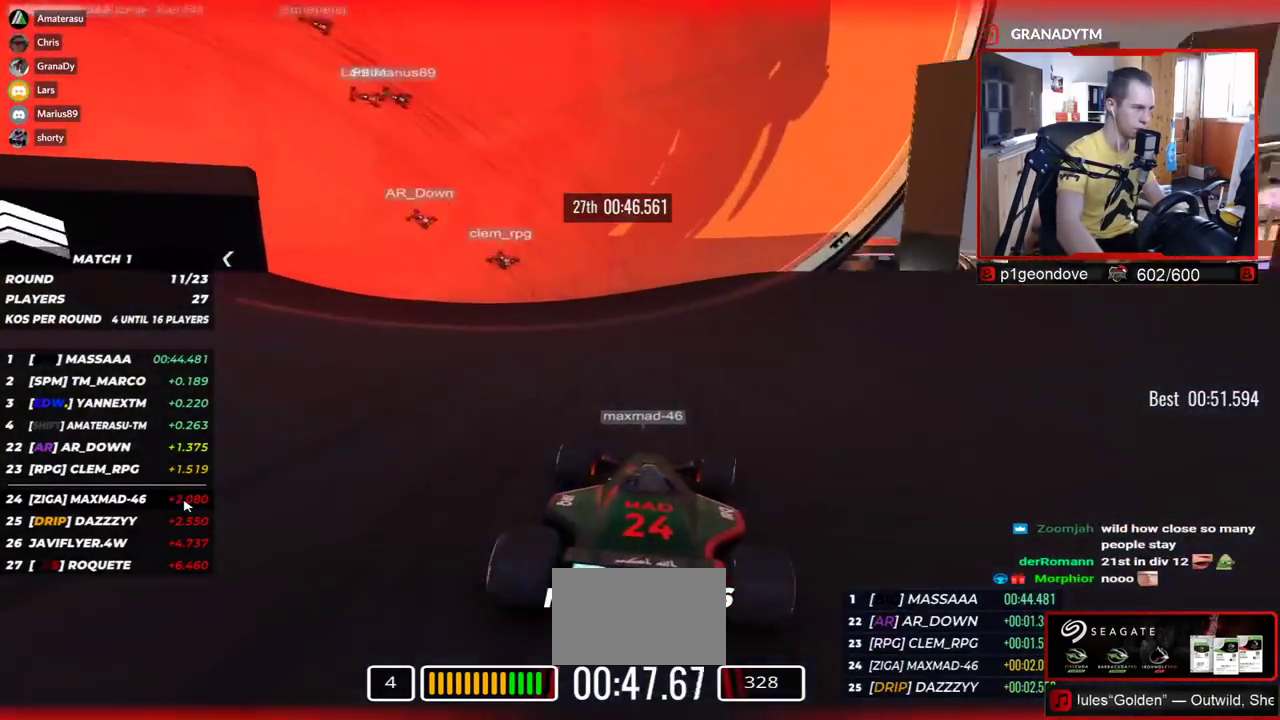
{"keys": ["left", "up"], "events": [[67, "left", "down"]]}